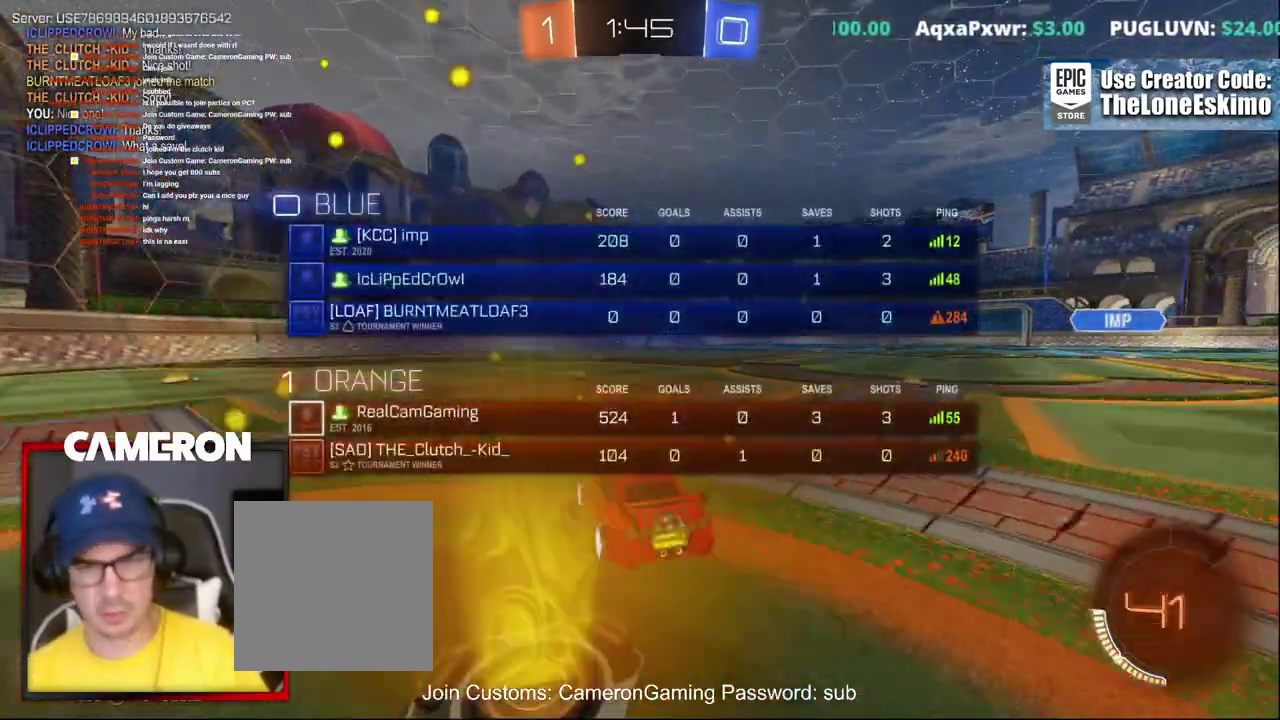
Gameplay with a controller (Xbox layout); each line is a JSON object with the inputs held at the frame after it. "events" lists button and stick changes between this image and that frame as [ms after this image, input, new state], when the widget could be followed in between. This document gives stick clicks only as held states, not as events. Not read: L1 L3 R1.
{"buttons": ["R2"], "left_stick": "left", "right_stick": "center", "events": [[17, "left_stick", "right"], [150, "left_stick", "center"], [483, "left_stick", "left"]]}
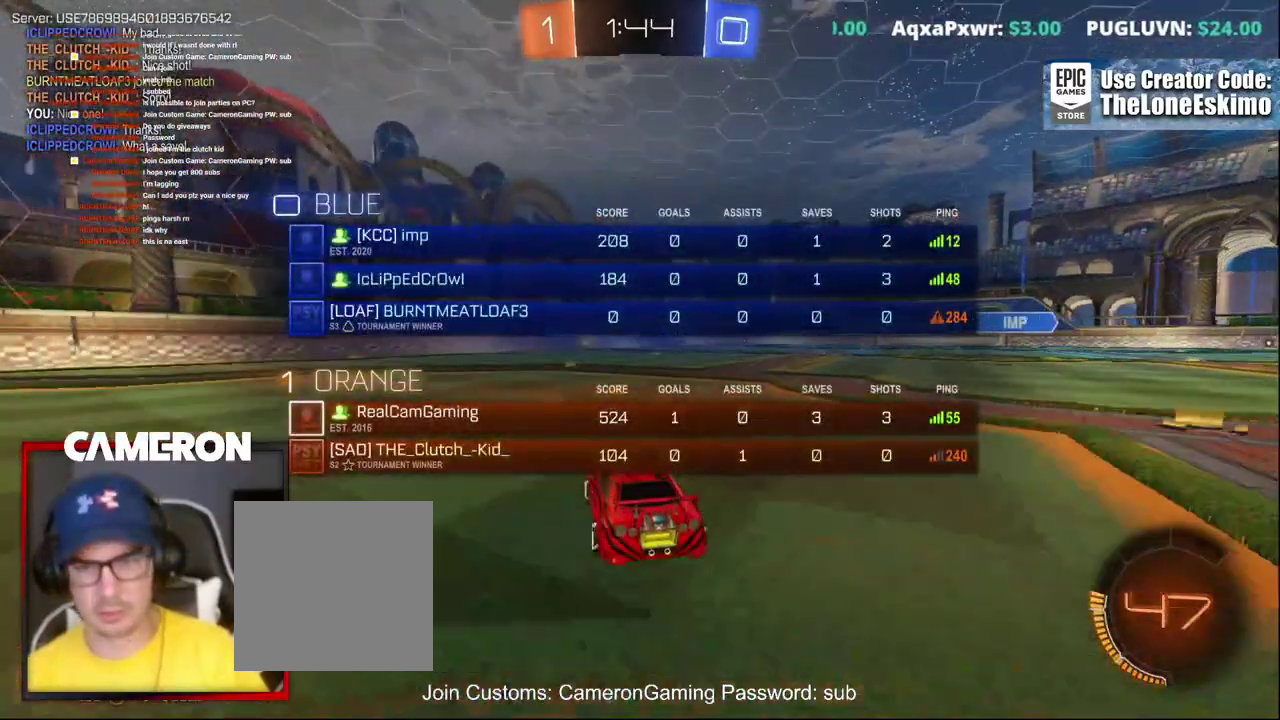
{"buttons": ["R2"], "left_stick": "up-left", "right_stick": "center", "events": [[117, "left_stick", "center"], [183, "left_stick", "right"], [317, "left_stick", "center"], [400, "left_stick", "up-left"]]}
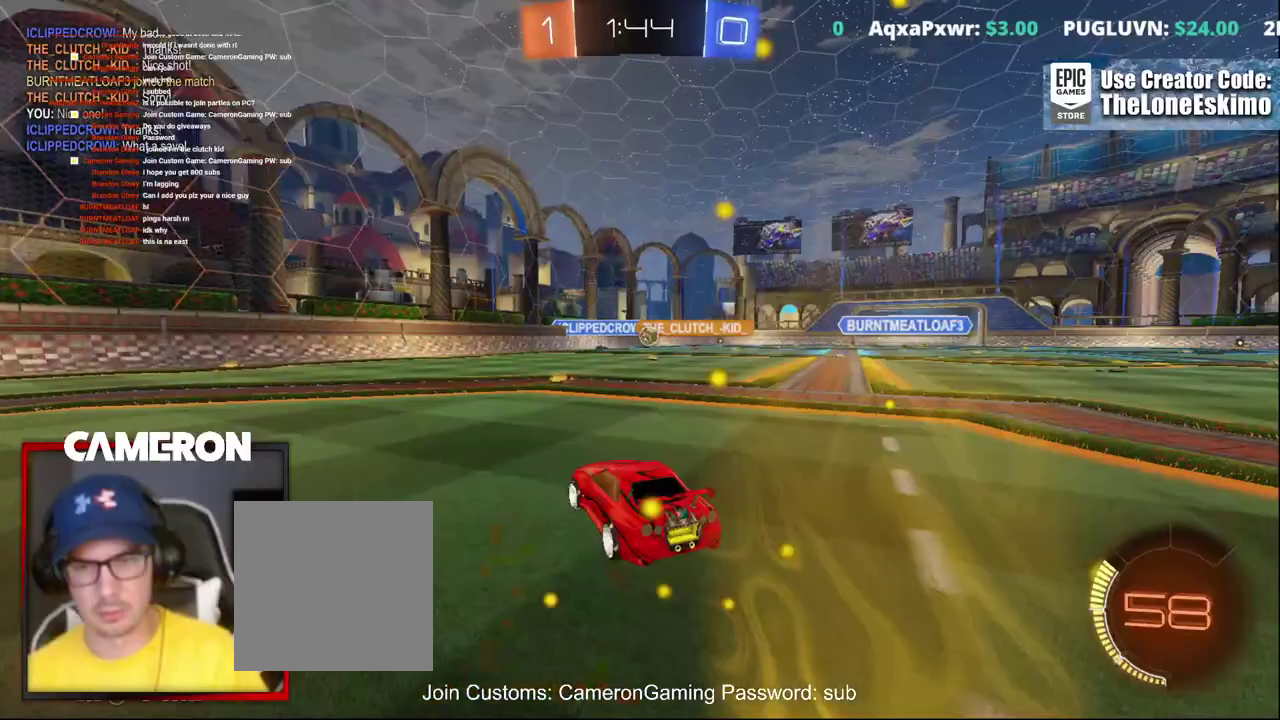
{"buttons": ["R2"], "left_stick": "right", "right_stick": "center", "events": [[83, "left_stick", "right"], [250, "left_stick", "center"], [467, "left_stick", "right"]]}
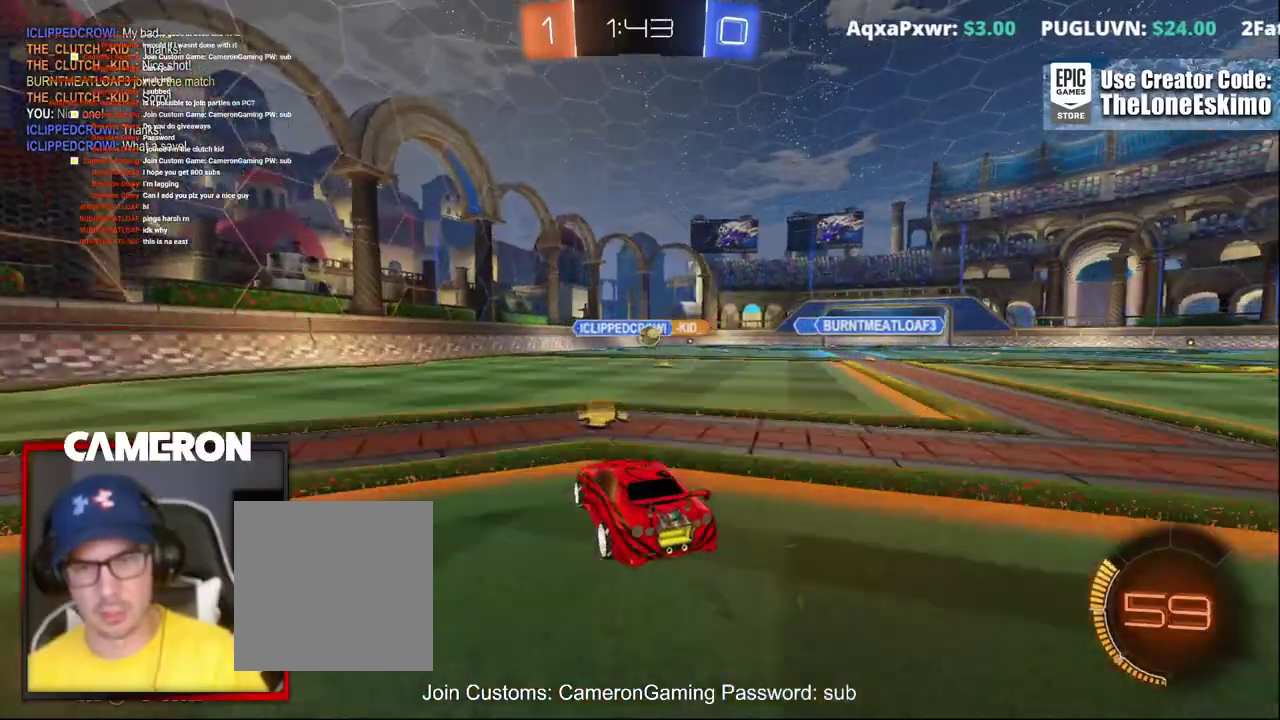
{"buttons": ["R2"], "left_stick": "right", "right_stick": "center", "events": [[167, "left_stick", "center"], [417, "left_stick", "right"]]}
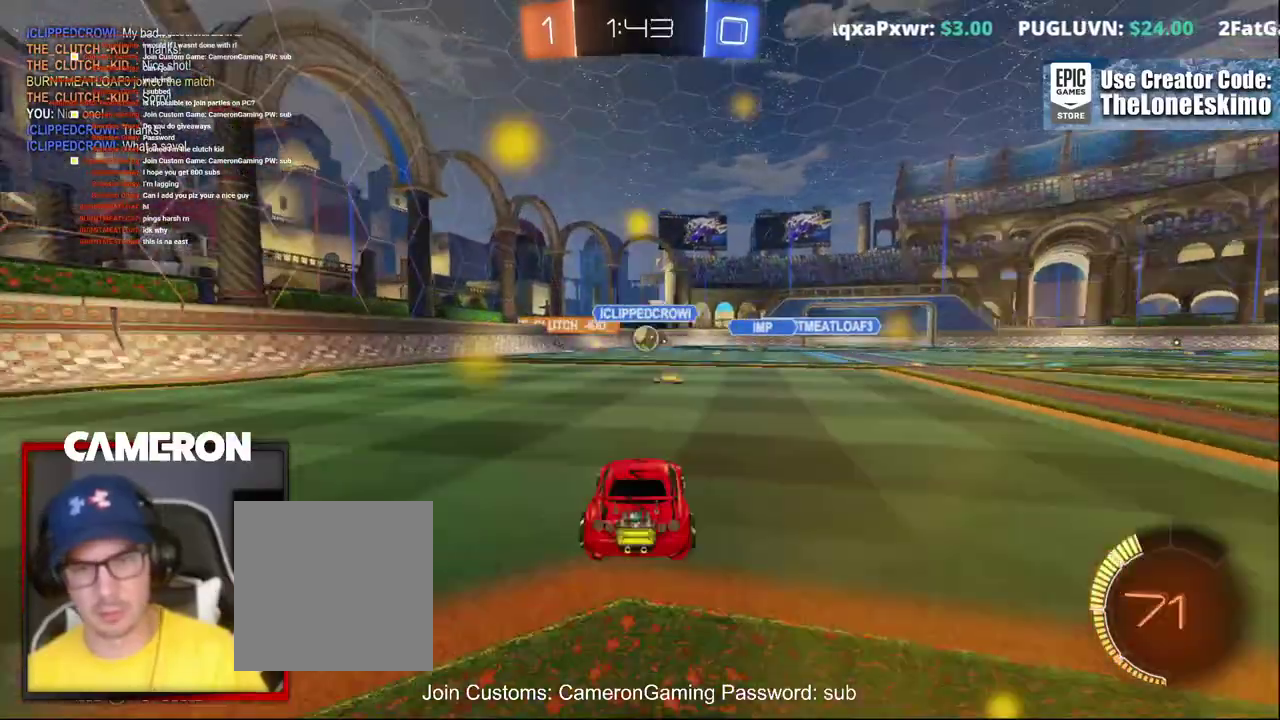
{"buttons": ["R2"], "left_stick": "center", "right_stick": "center"}
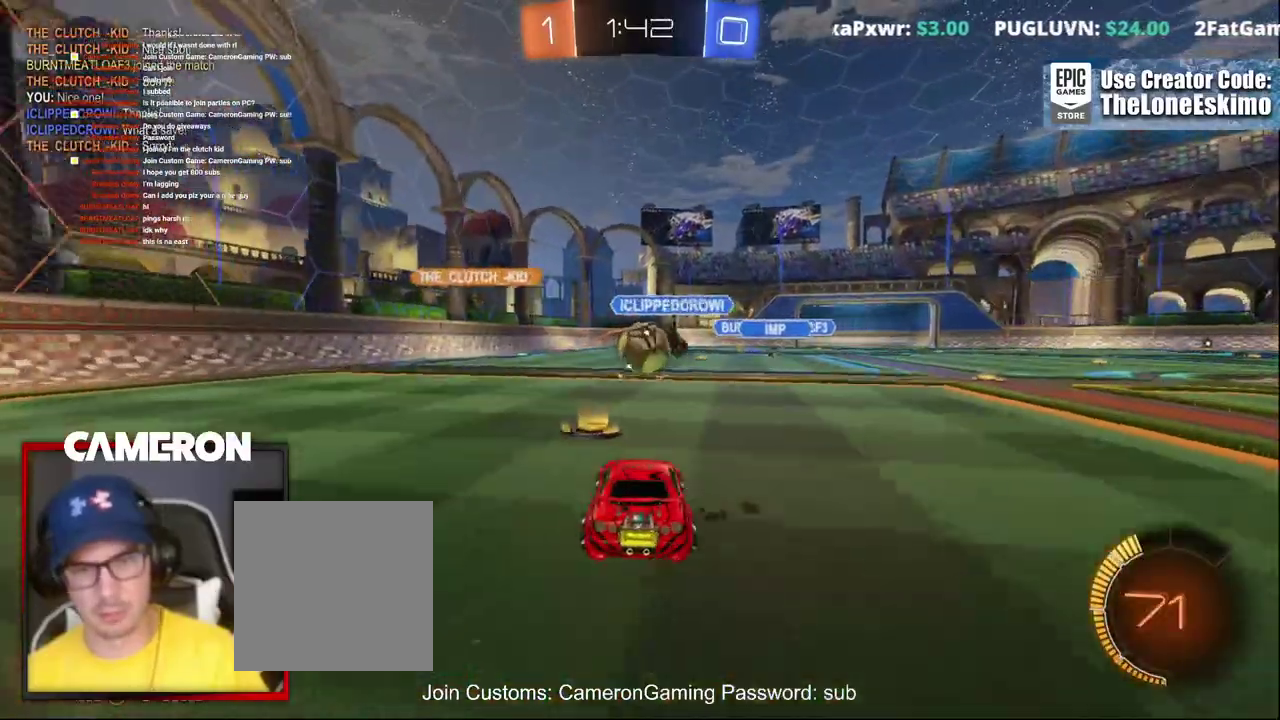
{"buttons": ["B", "R2"], "left_stick": "right", "right_stick": "center", "events": [[100, "left_stick", "right"], [483, "B", "down"]]}
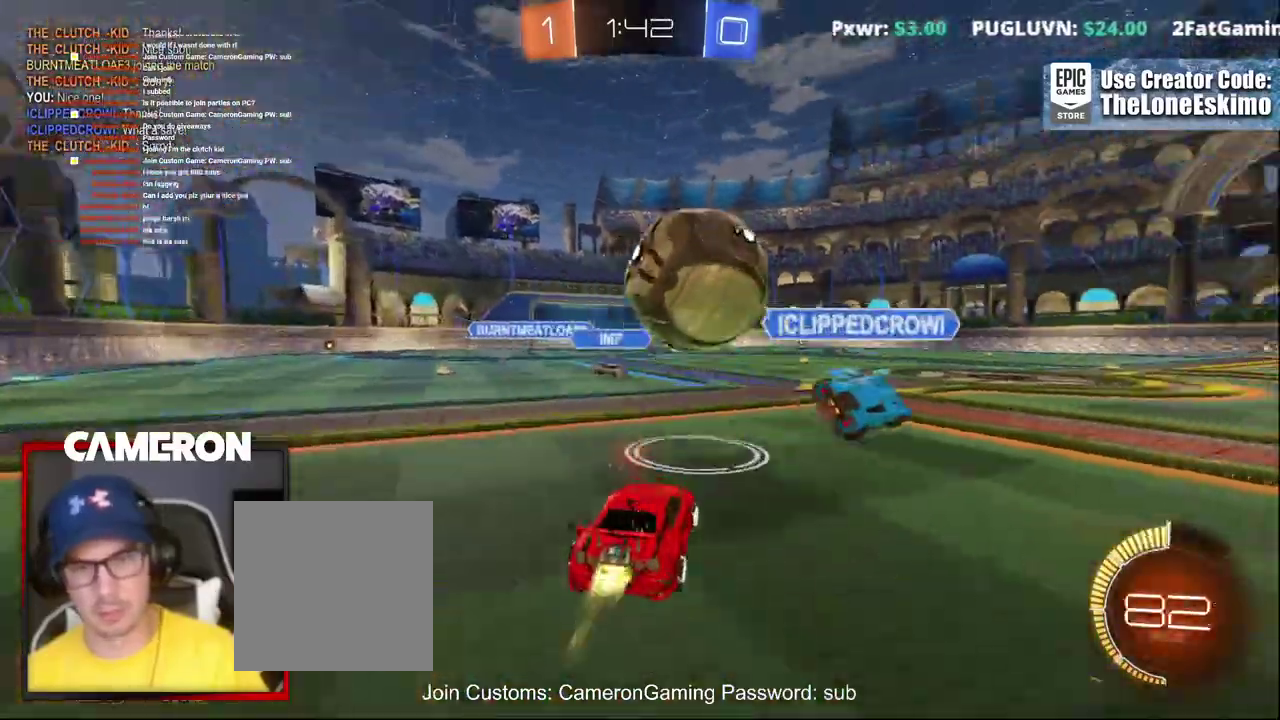
{"buttons": ["B", "R2"], "left_stick": "center", "right_stick": "center", "events": [[17, "left_stick", "left"], [117, "left_stick", "down-right"], [267, "left_stick", "center"], [350, "left_stick", "left"], [483, "left_stick", "center"]]}
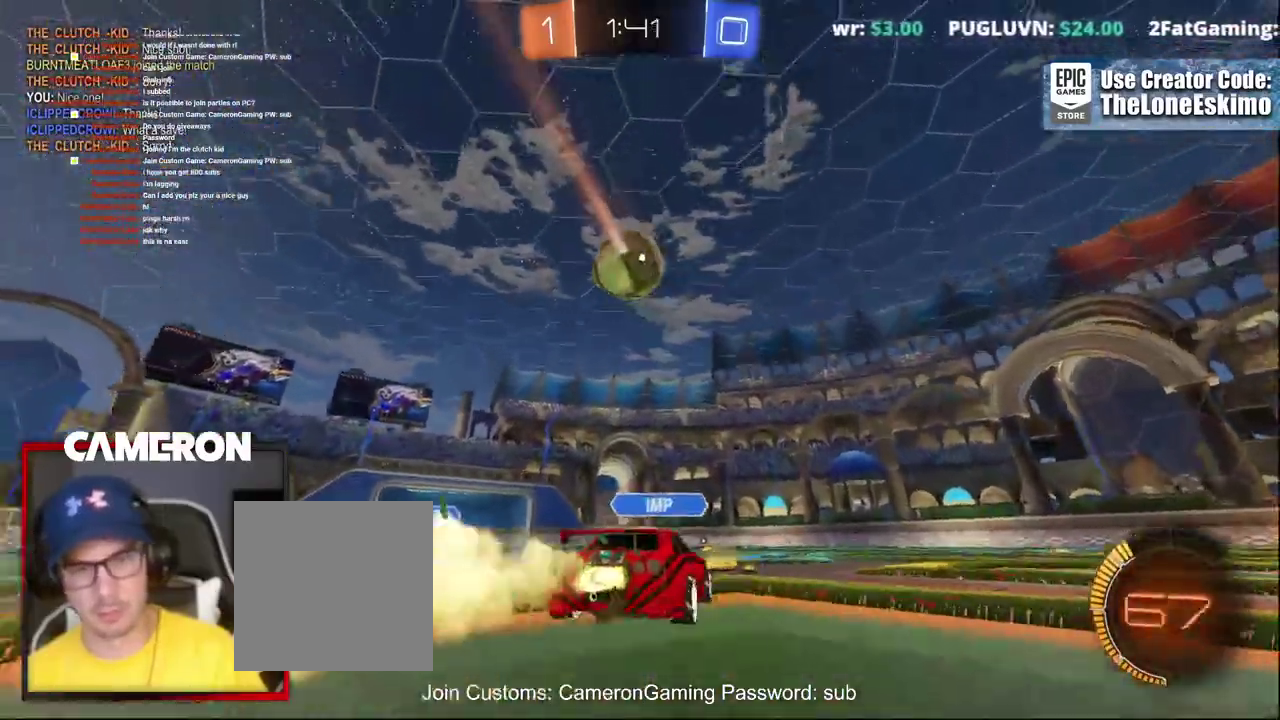
{"buttons": ["R2"], "left_stick": "center", "right_stick": "center", "events": [[117, "left_stick", "right"], [217, "left_stick", "center"], [433, "B", "up"]]}
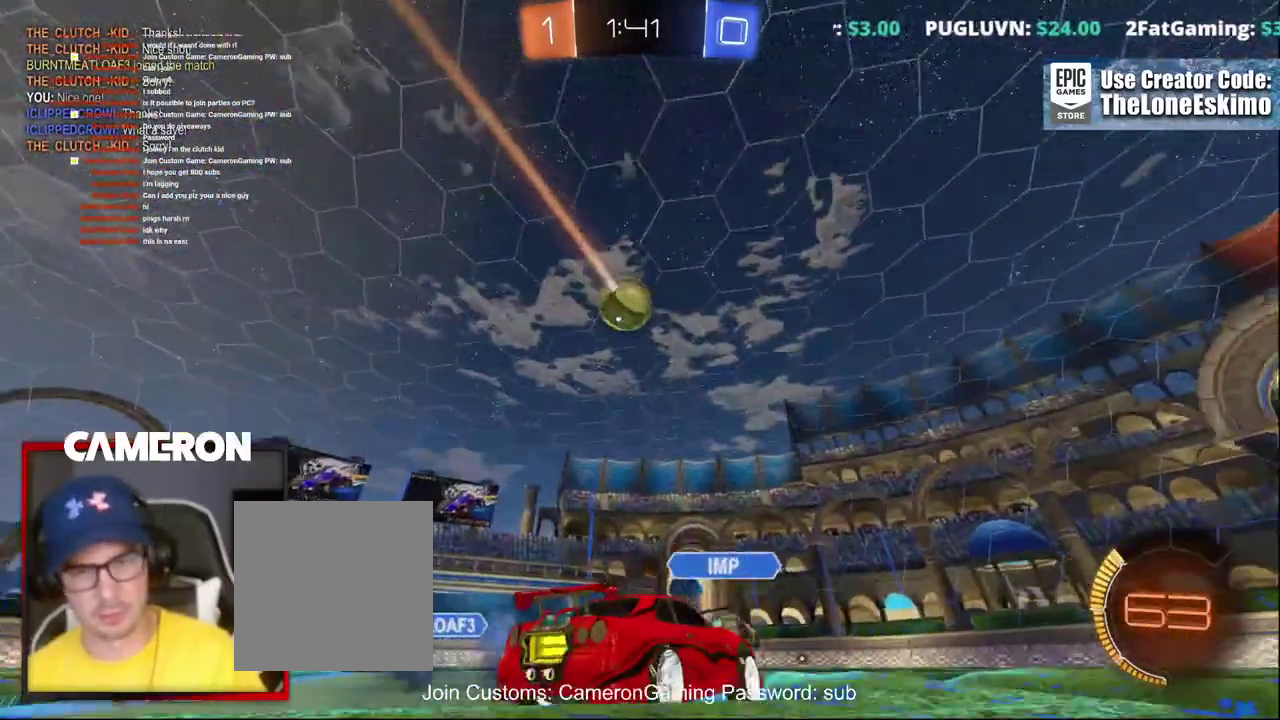
{"buttons": ["B", "R2"], "left_stick": "center", "right_stick": "center", "events": [[50, "left_stick", "right"], [233, "B", "down"], [300, "Y", "down"], [433, "left_stick", "center"], [483, "Y", "up"]]}
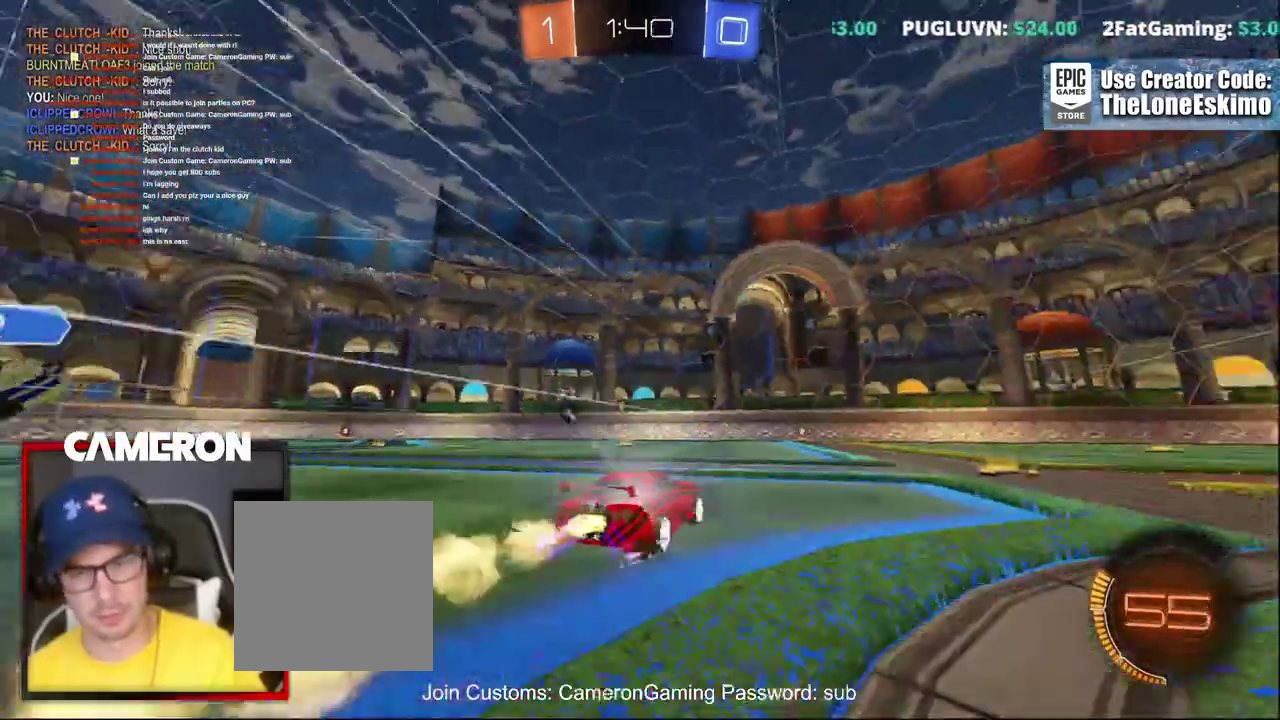
{"buttons": ["B", "R2"], "left_stick": "center", "right_stick": "center", "events": [[300, "left_stick", "right"], [417, "left_stick", "center"]]}
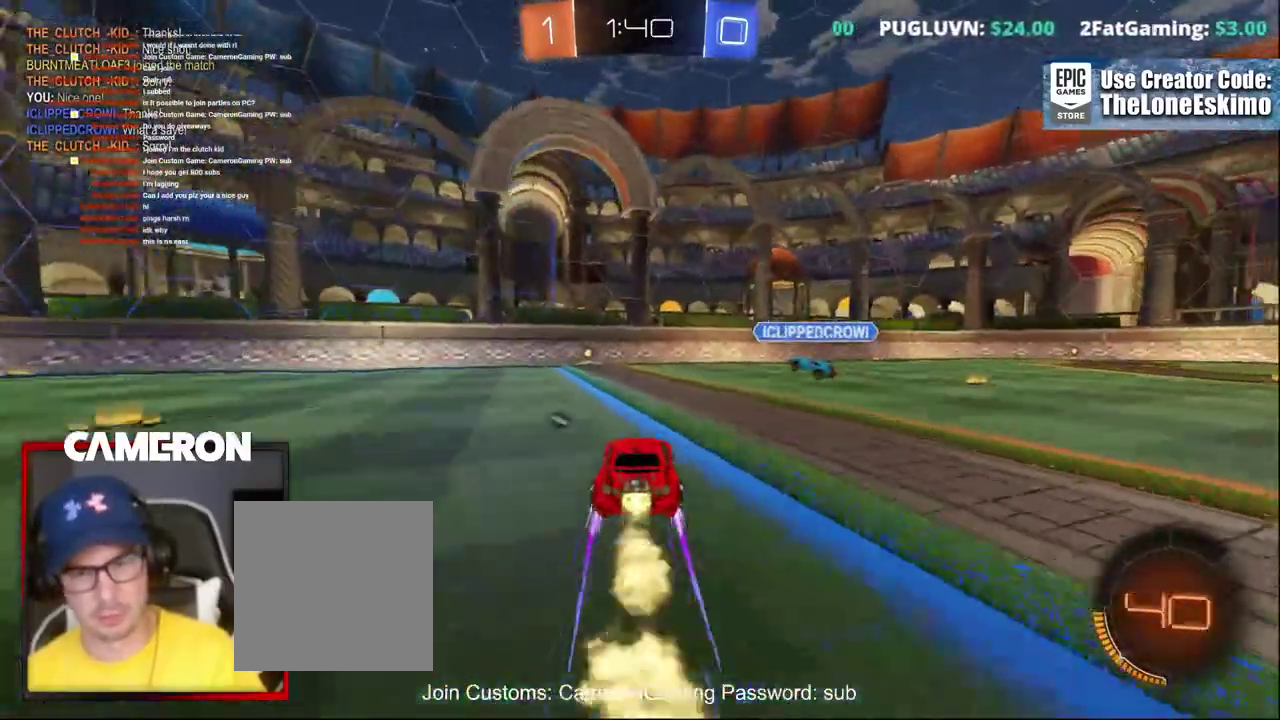
{"buttons": ["Y", "R2"], "left_stick": "left", "right_stick": "center", "events": [[50, "left_stick", "left"], [167, "left_stick", "center"], [283, "B", "up"], [417, "Y", "down"], [467, "left_stick", "left"]]}
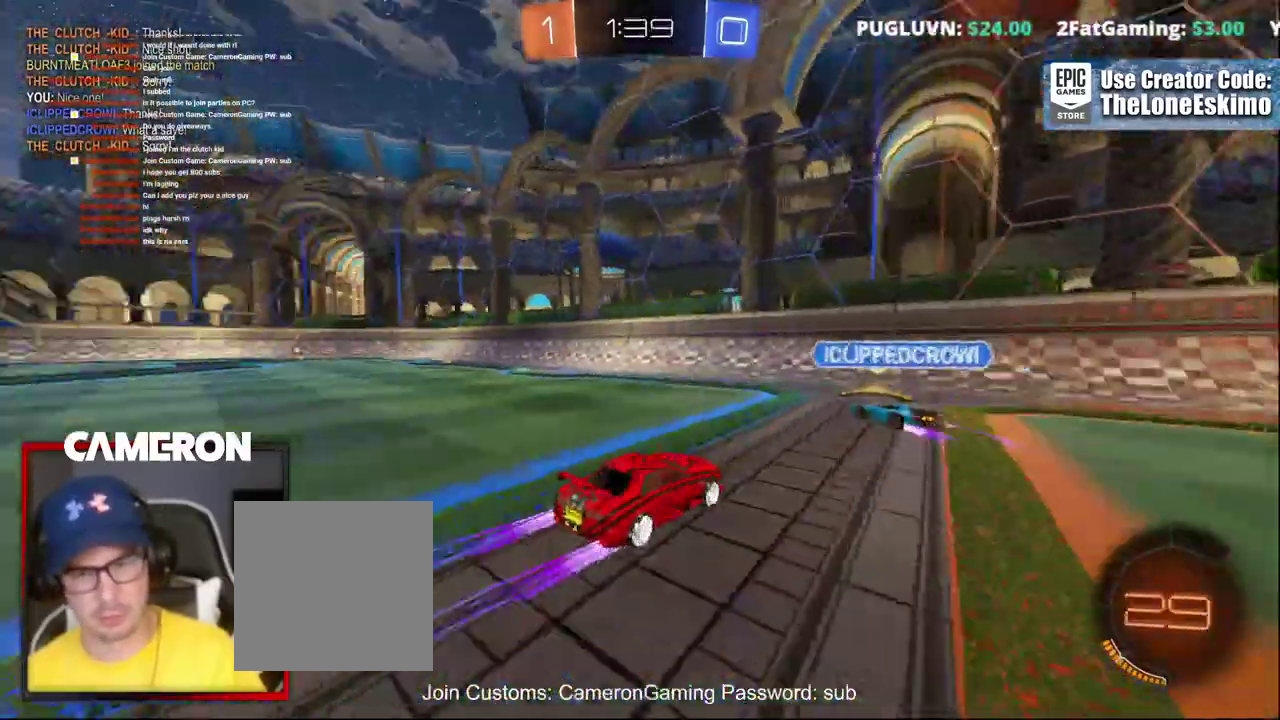
{"buttons": ["R2"], "left_stick": "up-left", "right_stick": "center", "events": [[33, "Y", "up"], [500, "left_stick", "up-left"]]}
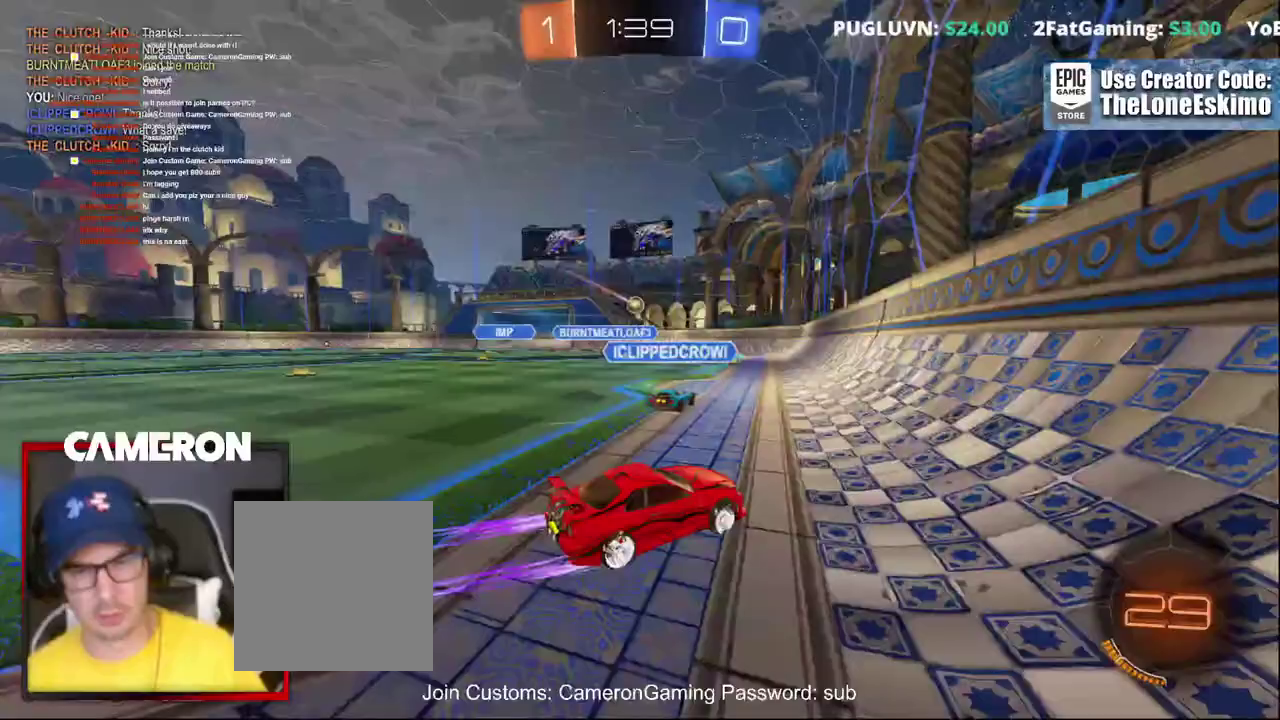
{"buttons": ["R2"], "left_stick": "right", "right_stick": "center"}
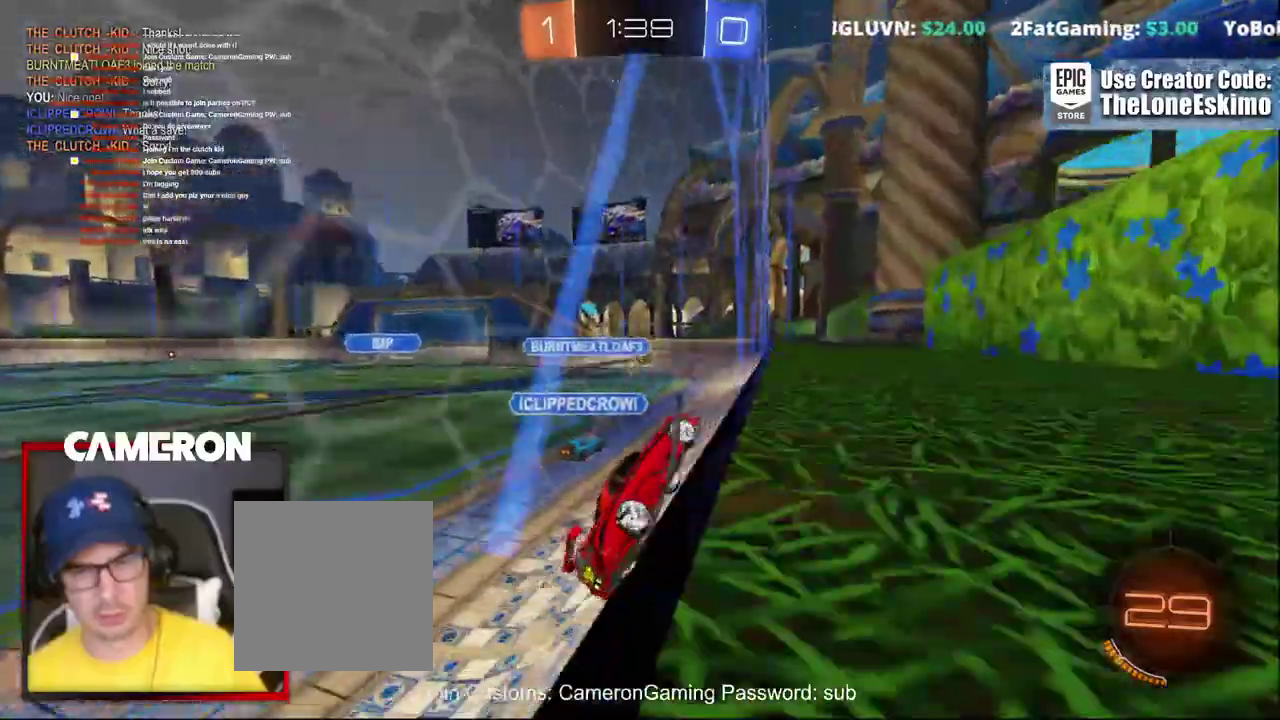
{"buttons": ["R2"], "left_stick": "left", "right_stick": "center", "events": [[50, "left_stick", "center"], [333, "left_stick", "left"]]}
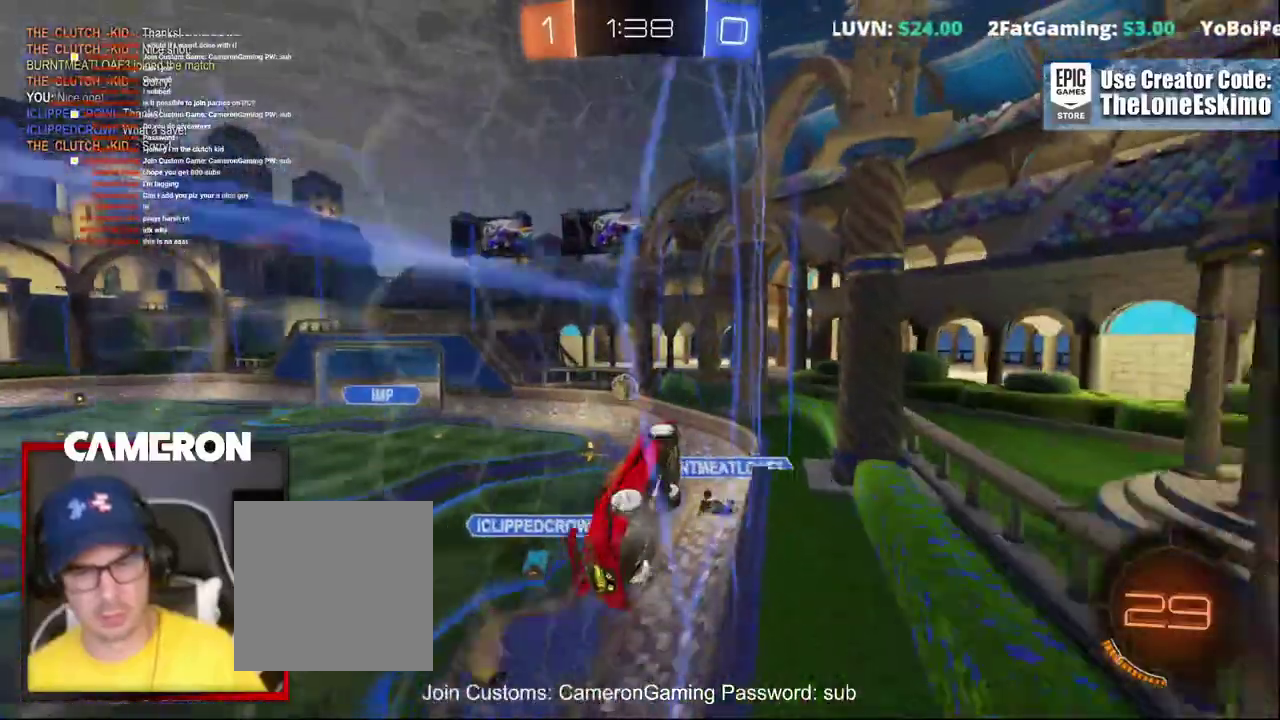
{"buttons": ["R2"], "left_stick": "left", "right_stick": "center", "events": [[217, "L2", "down"], [217, "R2", "up"], [267, "R2", "down"], [317, "L2", "up"]]}
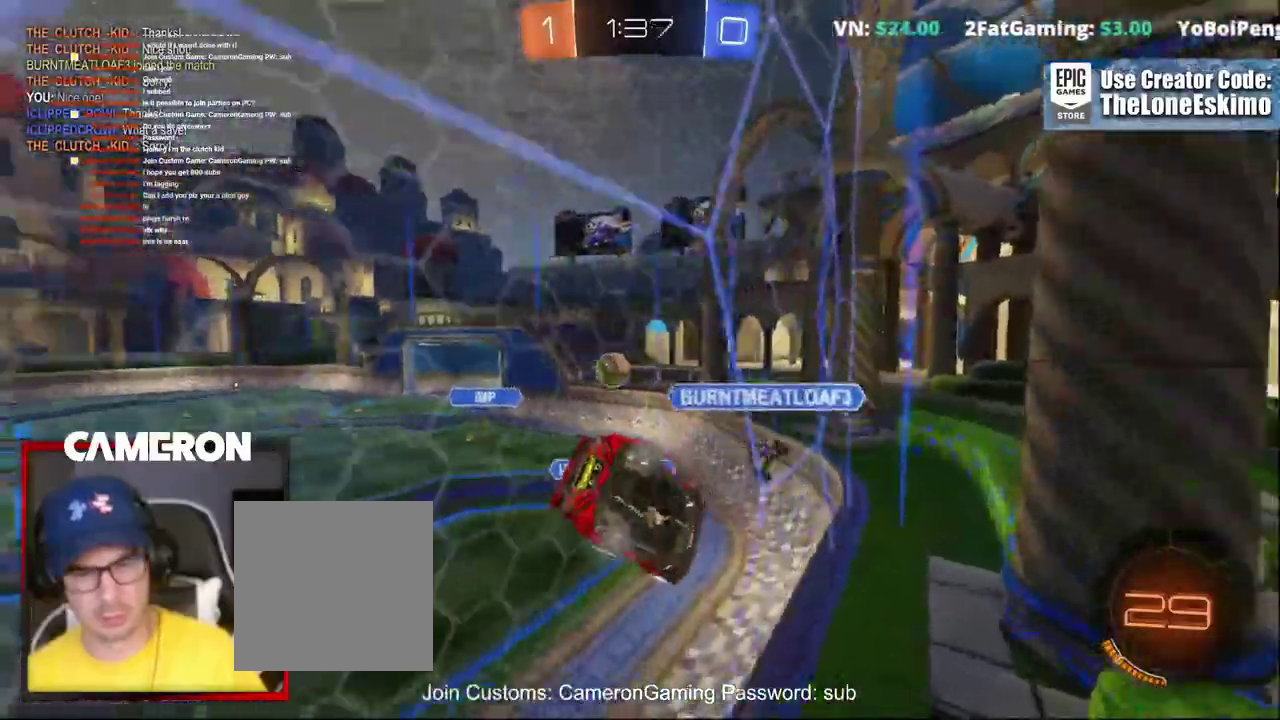
{"buttons": ["B", "R2"], "left_stick": "center", "right_stick": "center"}
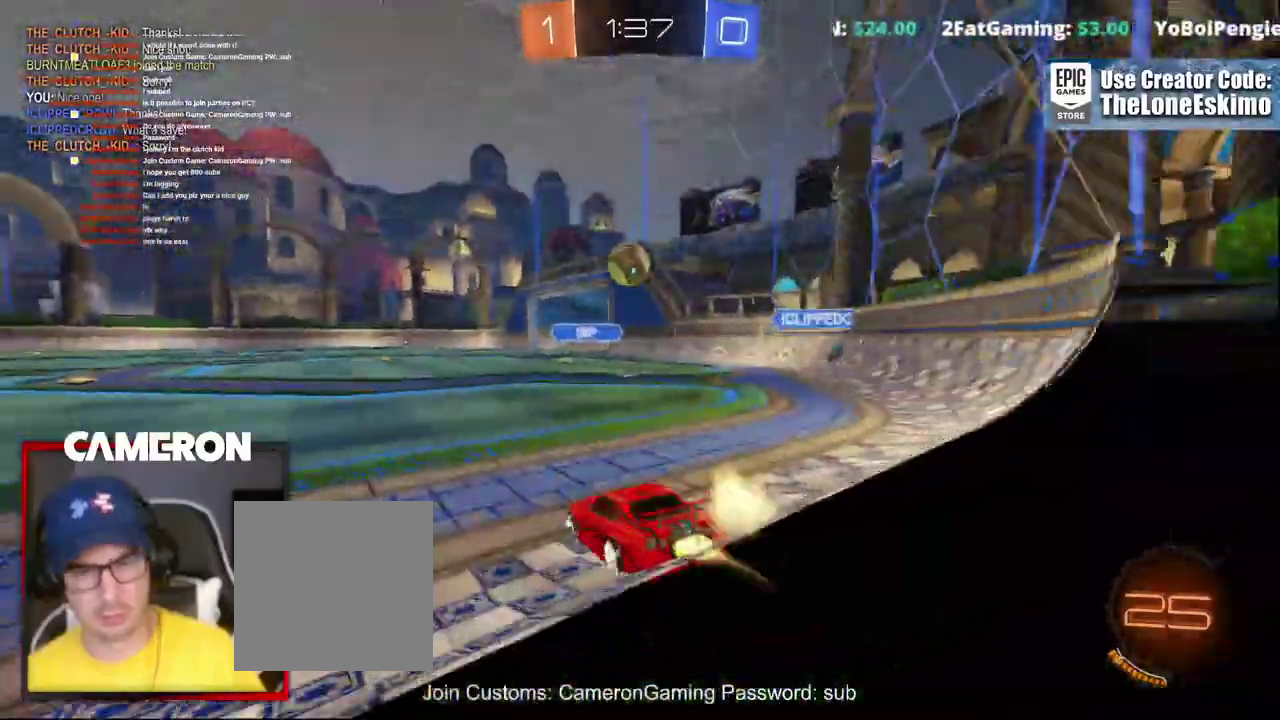
{"buttons": ["A", "B", "R2"], "left_stick": "down-left", "right_stick": "center"}
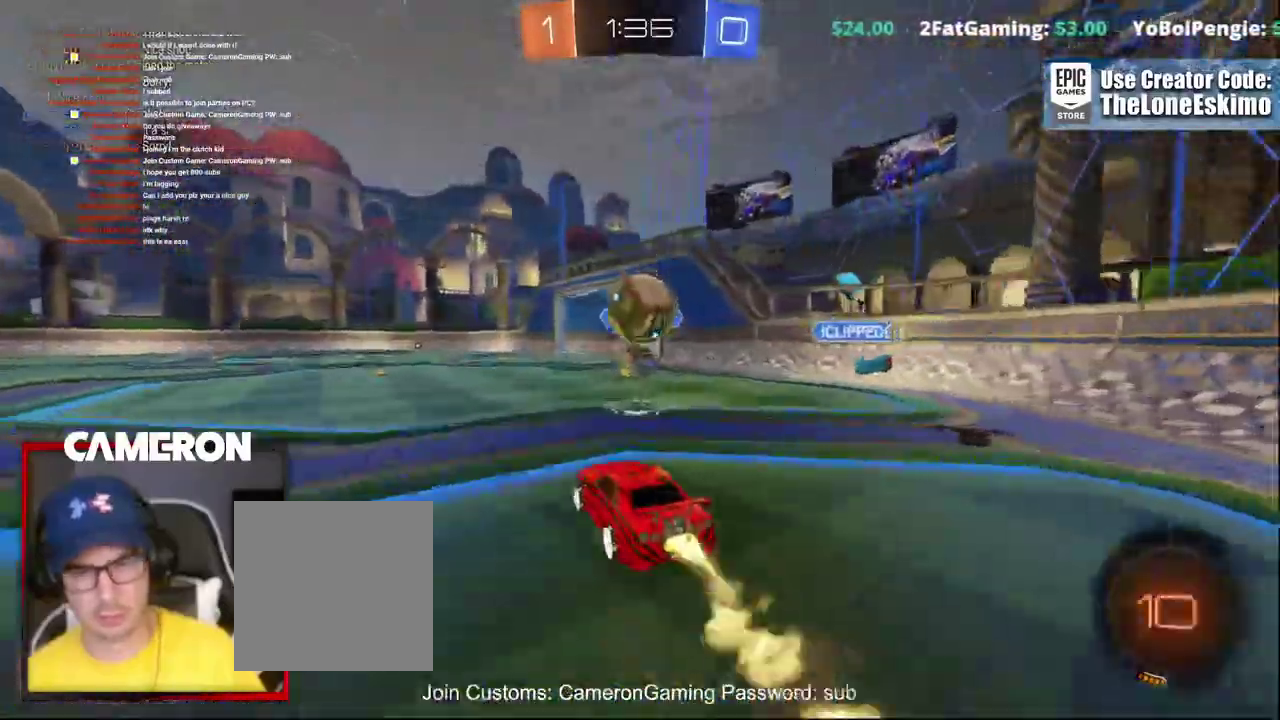
{"buttons": ["A", "R2"], "left_stick": "center", "right_stick": "center"}
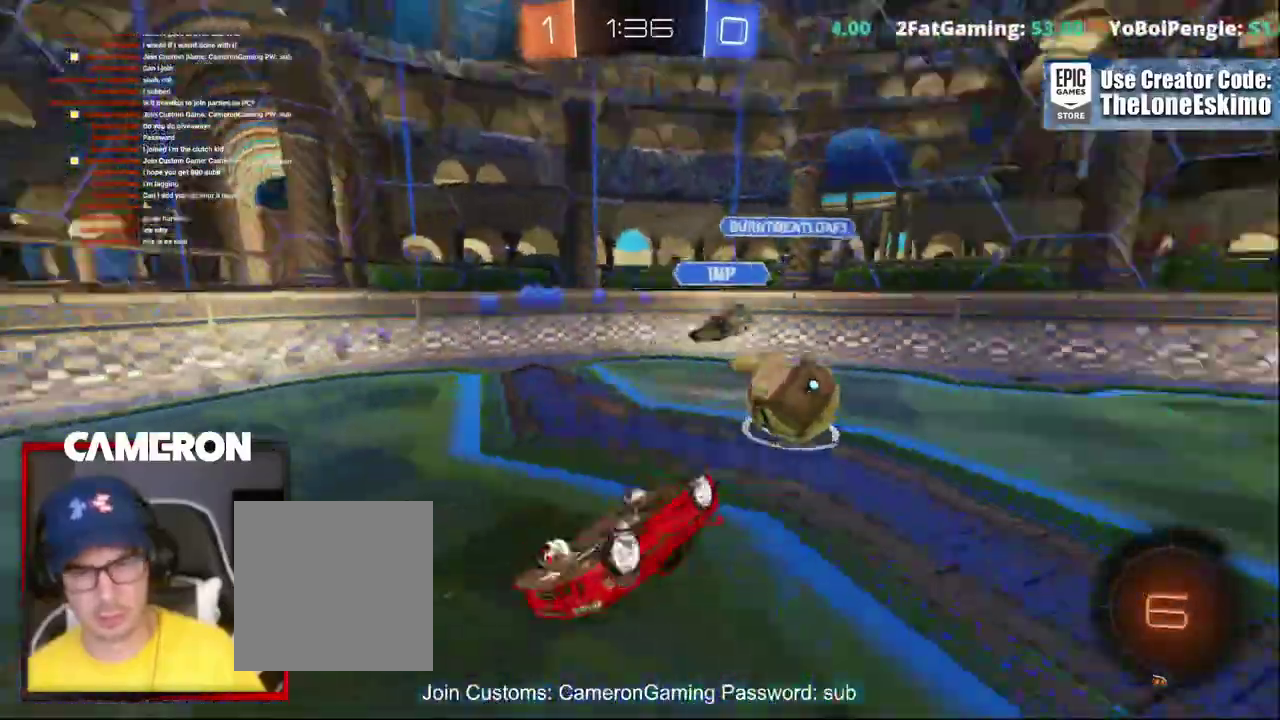
{"buttons": ["R2"], "left_stick": "center", "right_stick": "center", "events": [[117, "A", "up"], [233, "A", "down"], [400, "A", "up"]]}
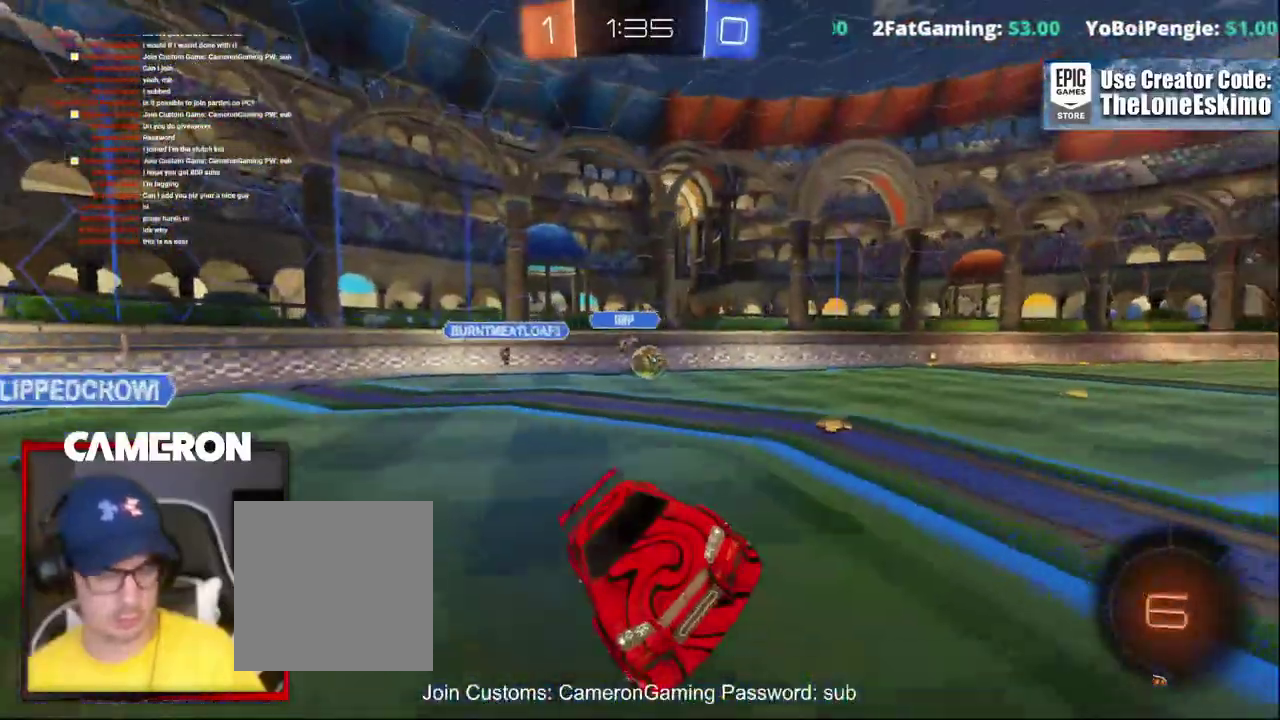
{"buttons": ["R2"], "left_stick": "left", "right_stick": "center", "events": [[217, "left_stick", "left"]]}
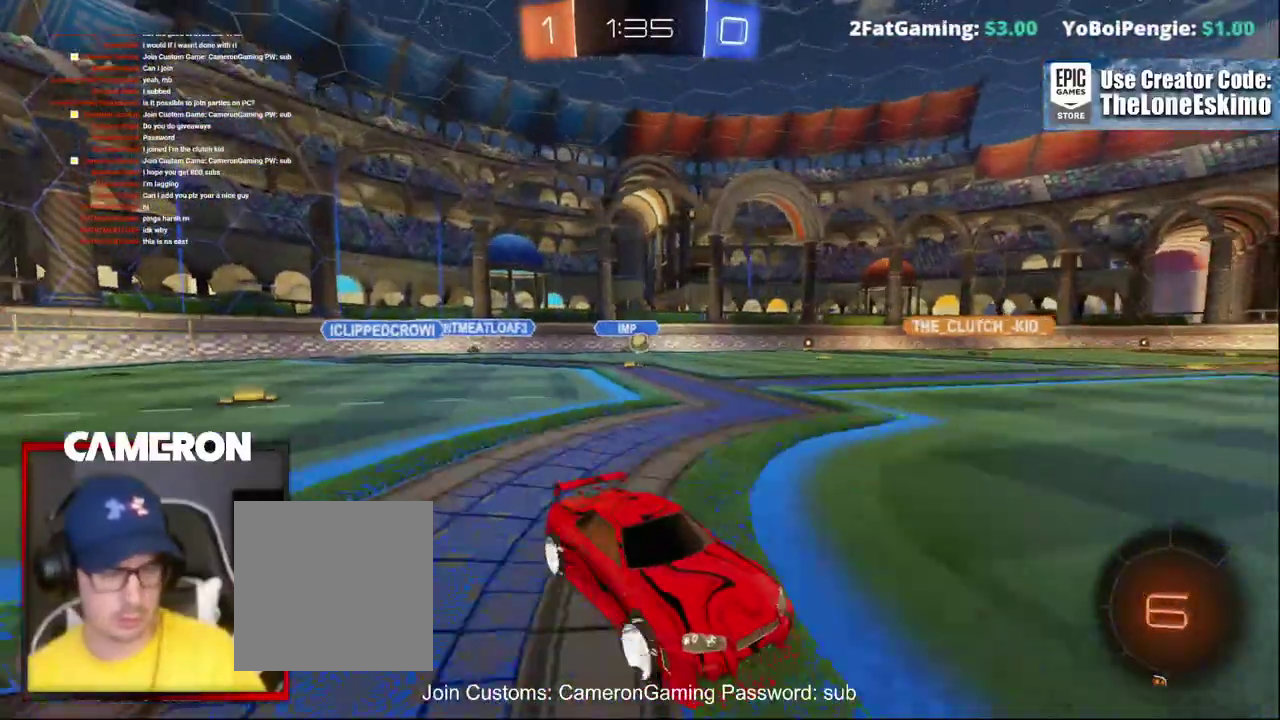
{"buttons": ["B", "R2"], "left_stick": "left", "right_stick": "center", "events": [[233, "Y", "down"], [350, "Y", "up"], [467, "B", "down"]]}
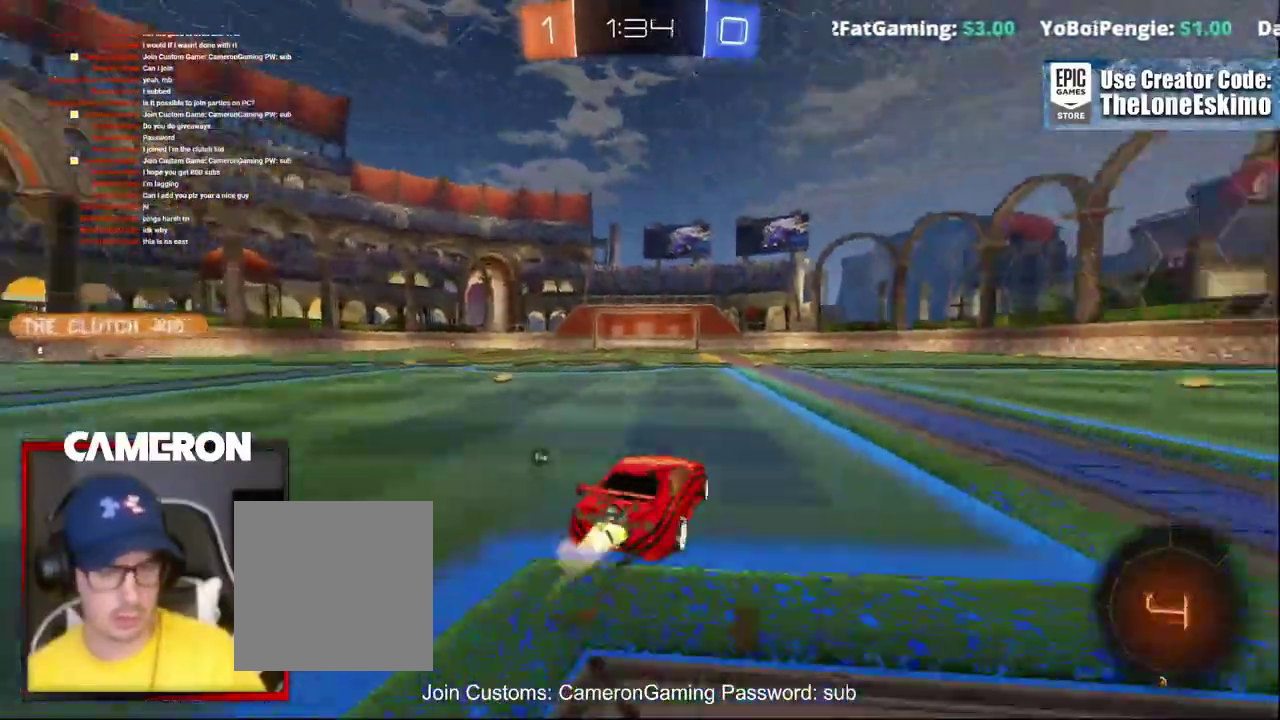
{"buttons": ["B", "R2"], "left_stick": "right", "right_stick": "center", "events": [[67, "left_stick", "center"], [217, "left_stick", "right"]]}
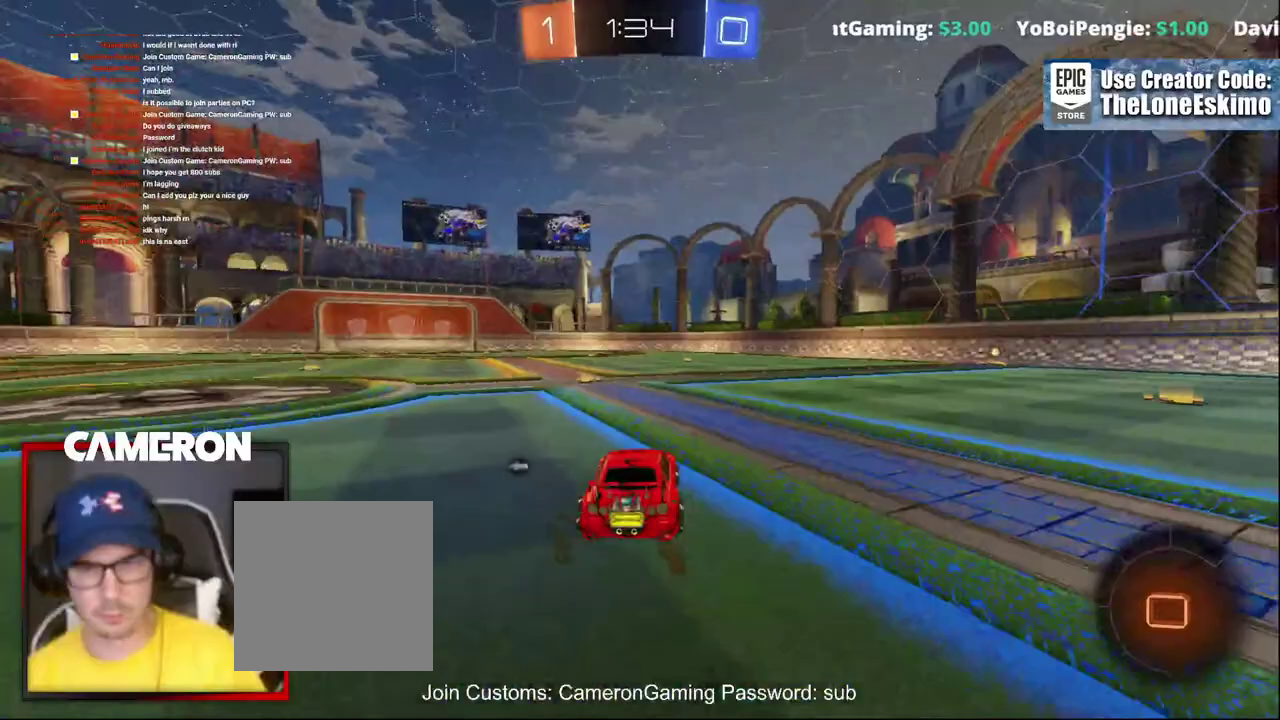
{"buttons": ["B", "R2"], "left_stick": "right", "right_stick": "center", "events": [[317, "left_stick", "center"], [500, "left_stick", "right"]]}